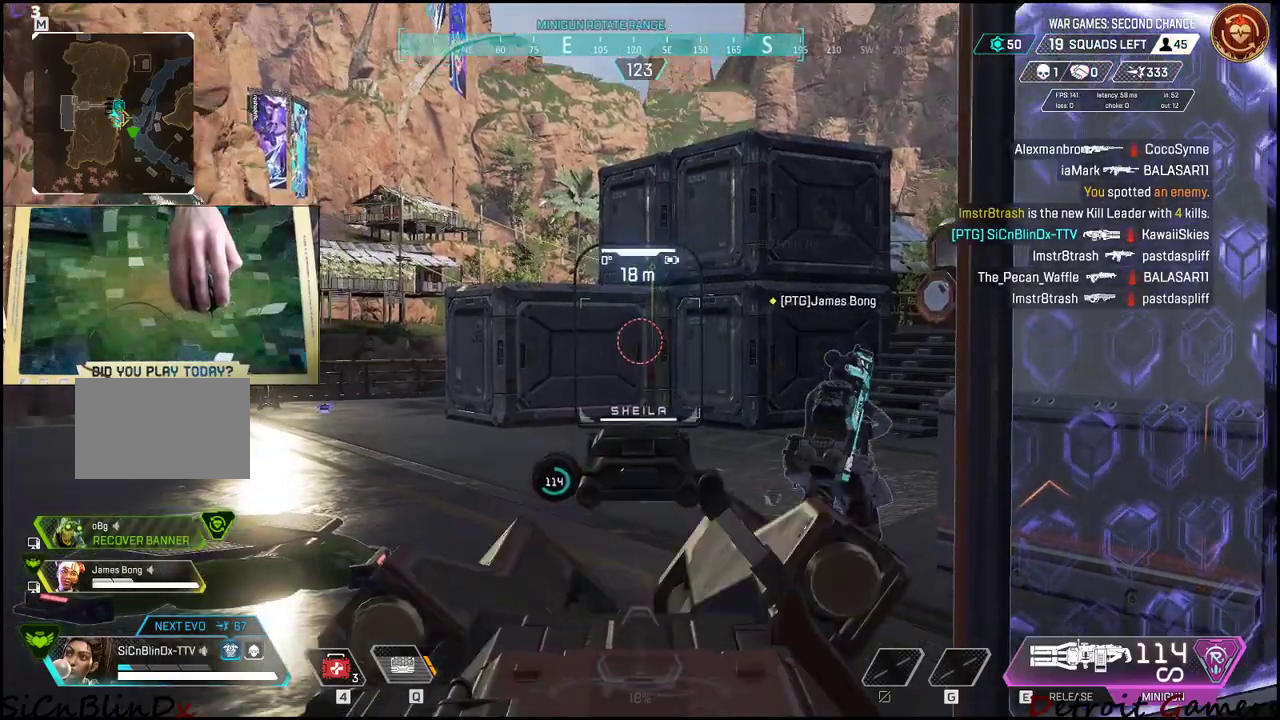
Gameplay with keyboard and mouse; each line is a JSON object with the keys held at the frame after it. "events" lists presses ("down") and releases ("up") of "1", "2", "3", "4", "5", "a", "alt", "c", "caps_lock", "ctrl", "d", "e", "f", "g", "q", "r", "s", "shift", "space", "t", "tab", "v", "w", "x" and "z" between this image and that frame as [ms after this image, input, new state], when the widget could be followed in between. No other keys are recorded. Mouse buttons are not recorded. Not read: mouse_move.
{"keys": ["w"], "events": [[50, "shift", "up"], [150, "e", "down"], [183, "w", "down"], [283, "space", "down"], [383, "e", "up"], [416, "space", "up"]]}
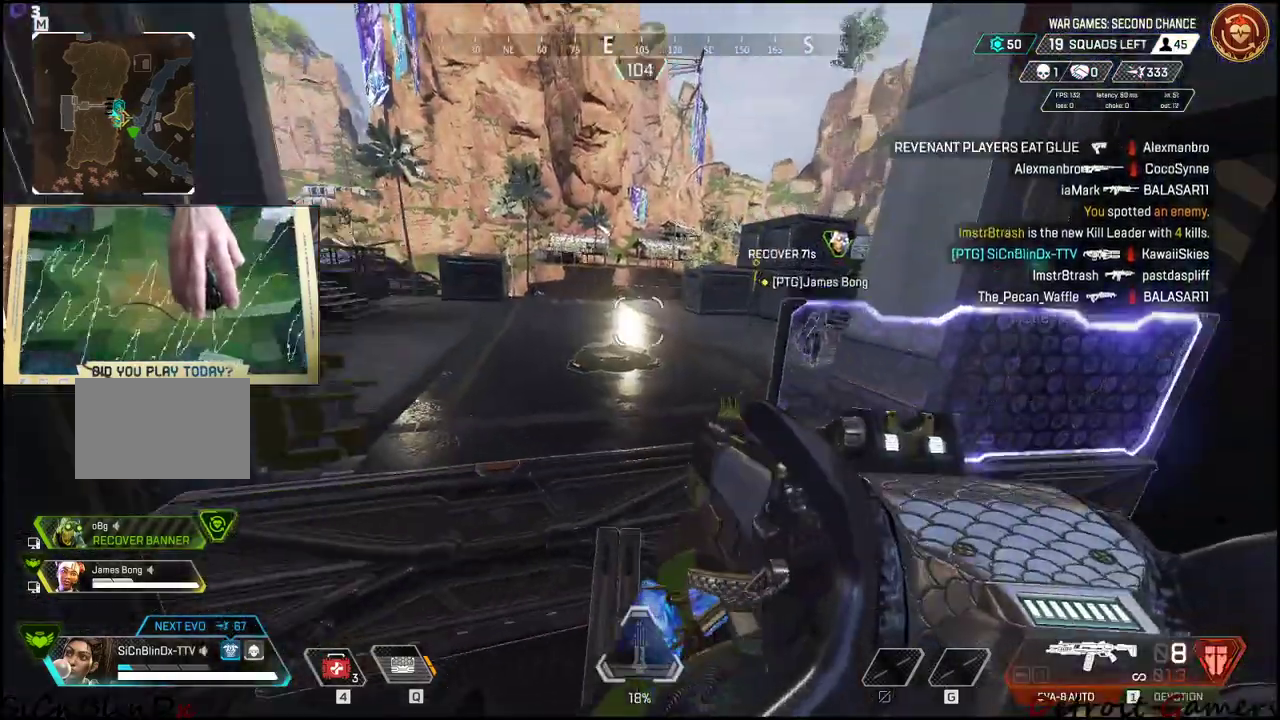
{"keys": ["shift", "w"], "events": [[16, "shift", "down"]]}
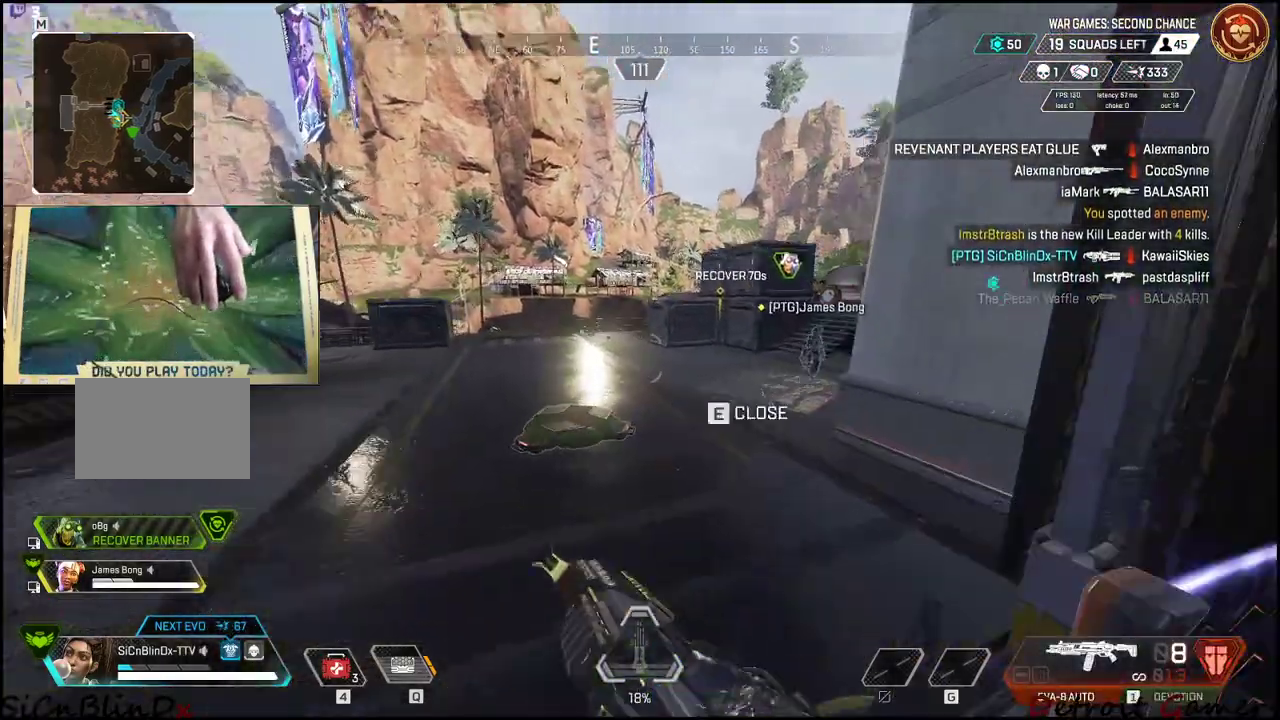
{"keys": ["shift", "w"], "events": [[316, "a", "down"], [450, "a", "up"]]}
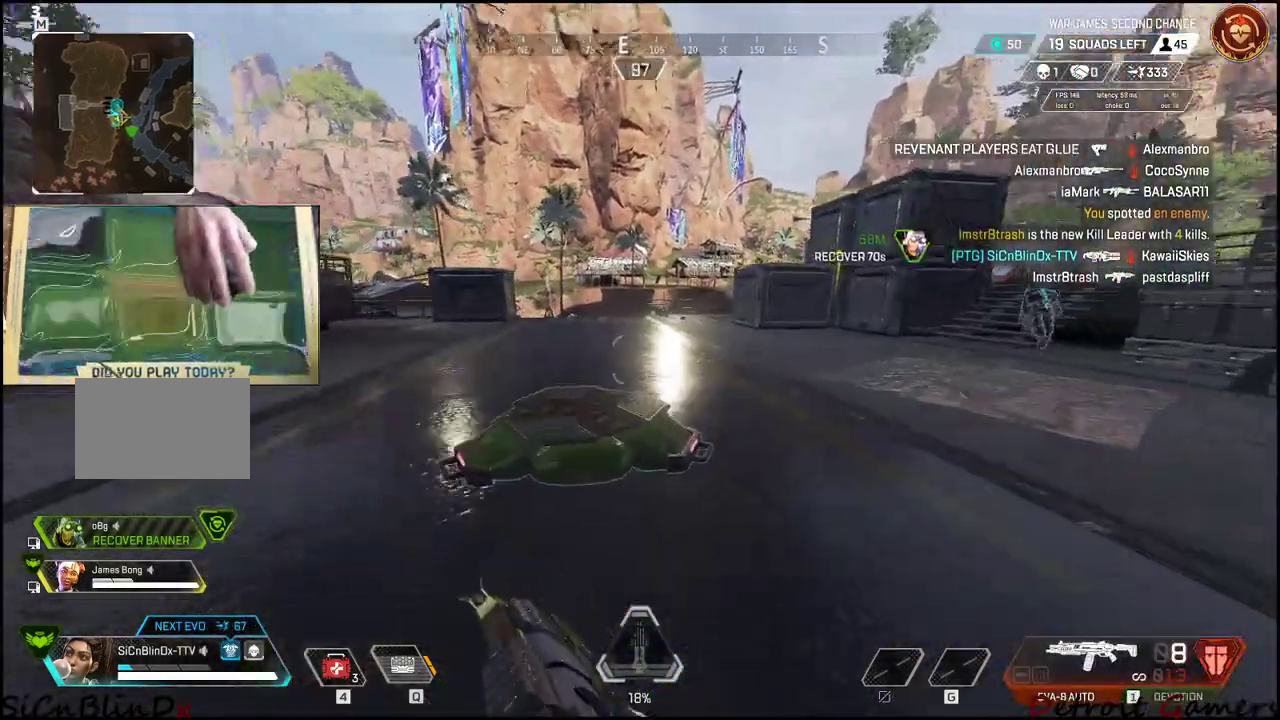
{"keys": ["shift", "w"], "events": []}
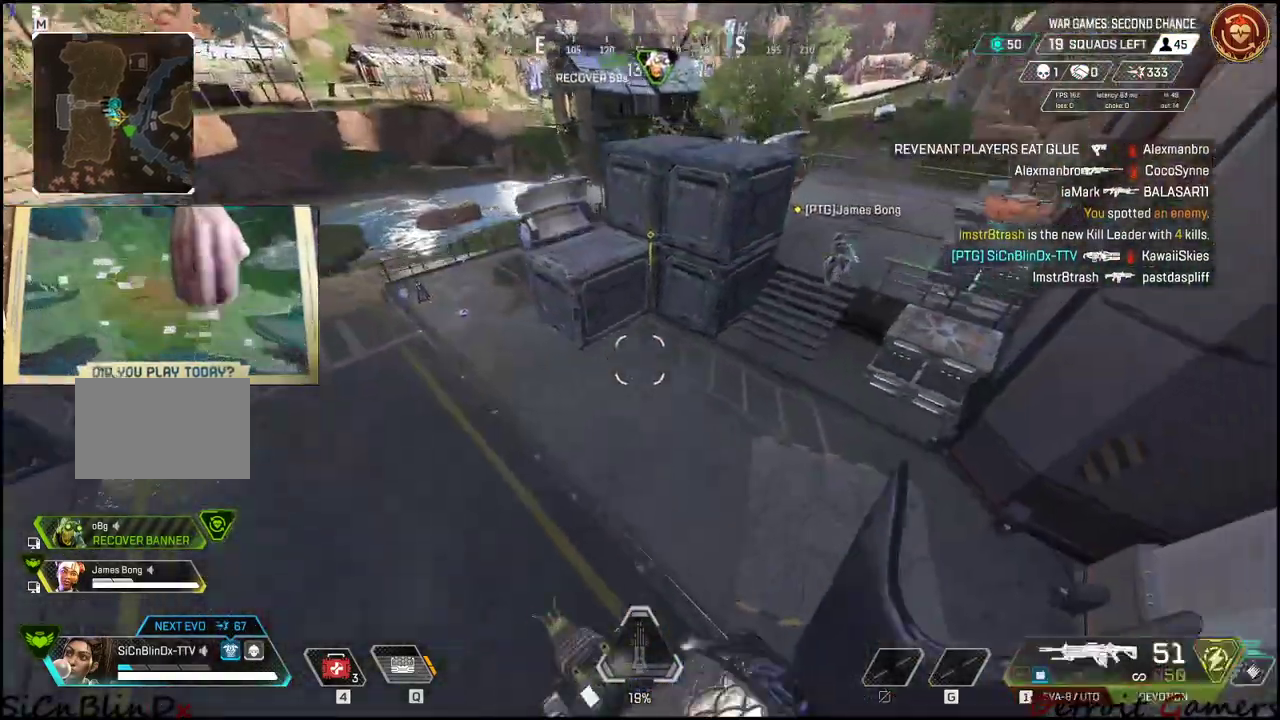
{"keys": ["w"], "events": [[16, "d", "down"], [150, "d", "up"], [483, "shift", "up"]]}
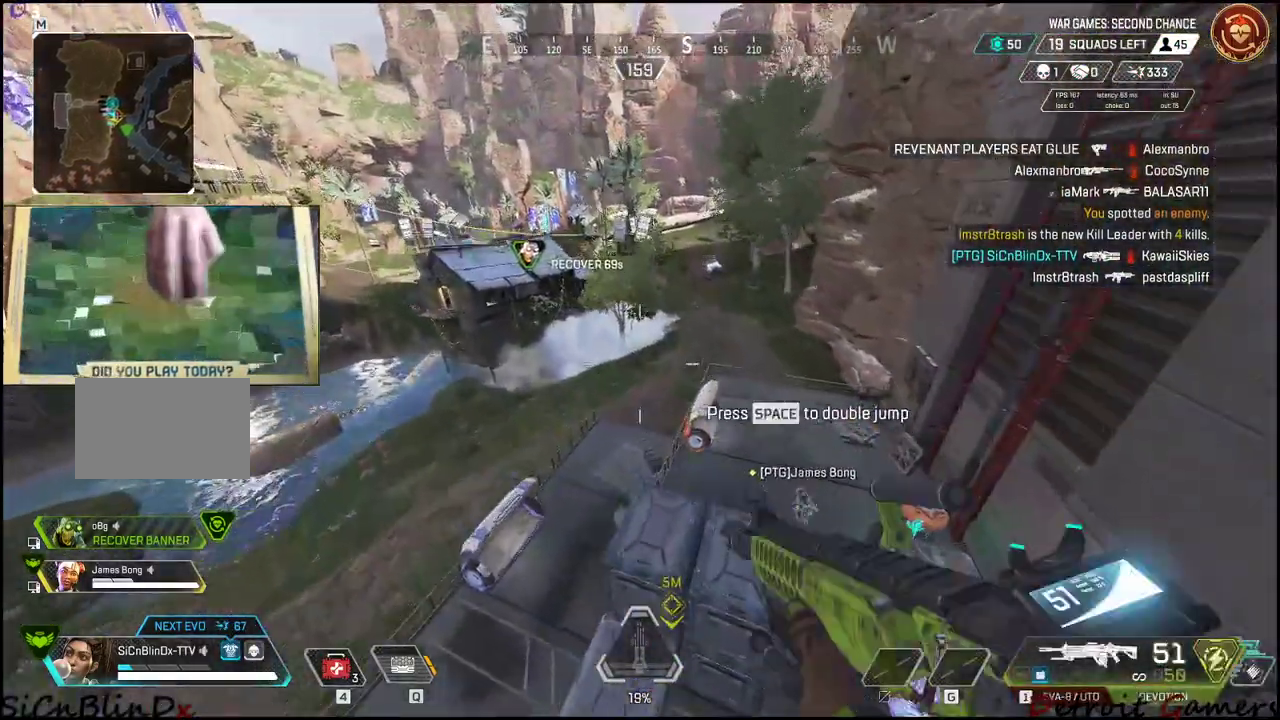
{"keys": ["d", "w"], "events": [[66, "w", "up"], [450, "d", "down"], [500, "w", "down"]]}
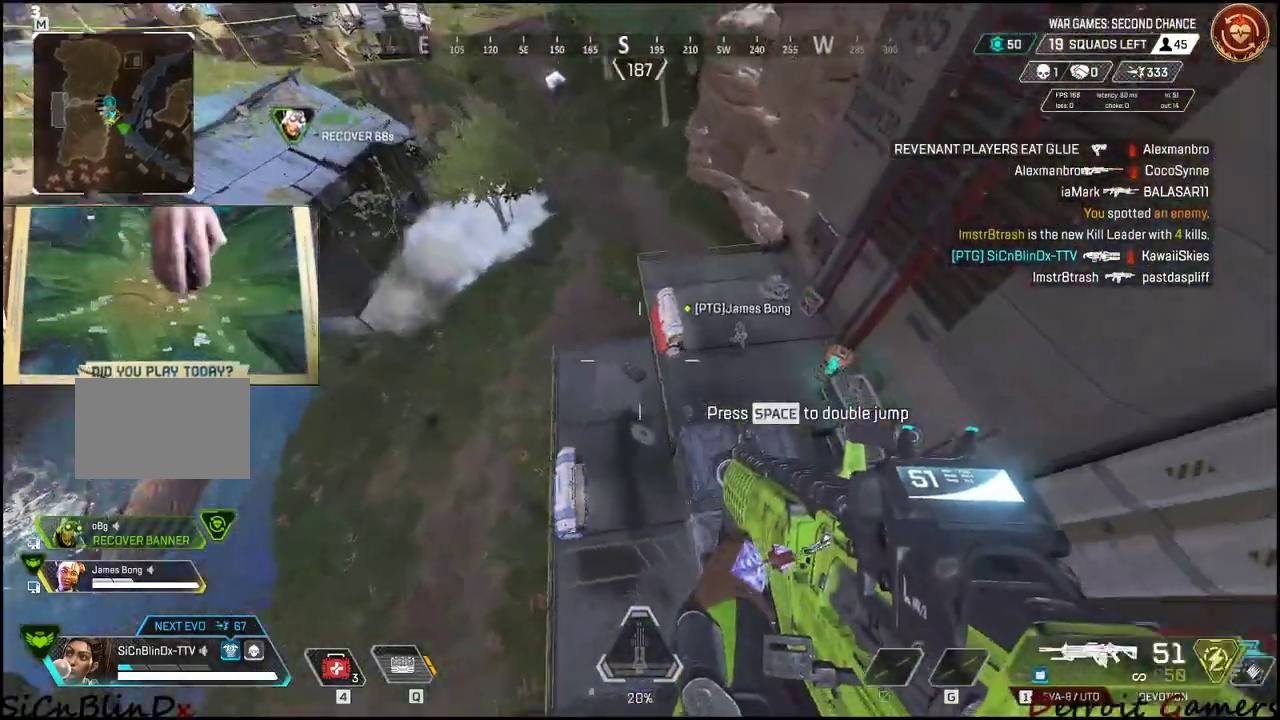
{"keys": ["w"], "events": [[83, "d", "up"], [133, "w", "up"], [283, "w", "down"]]}
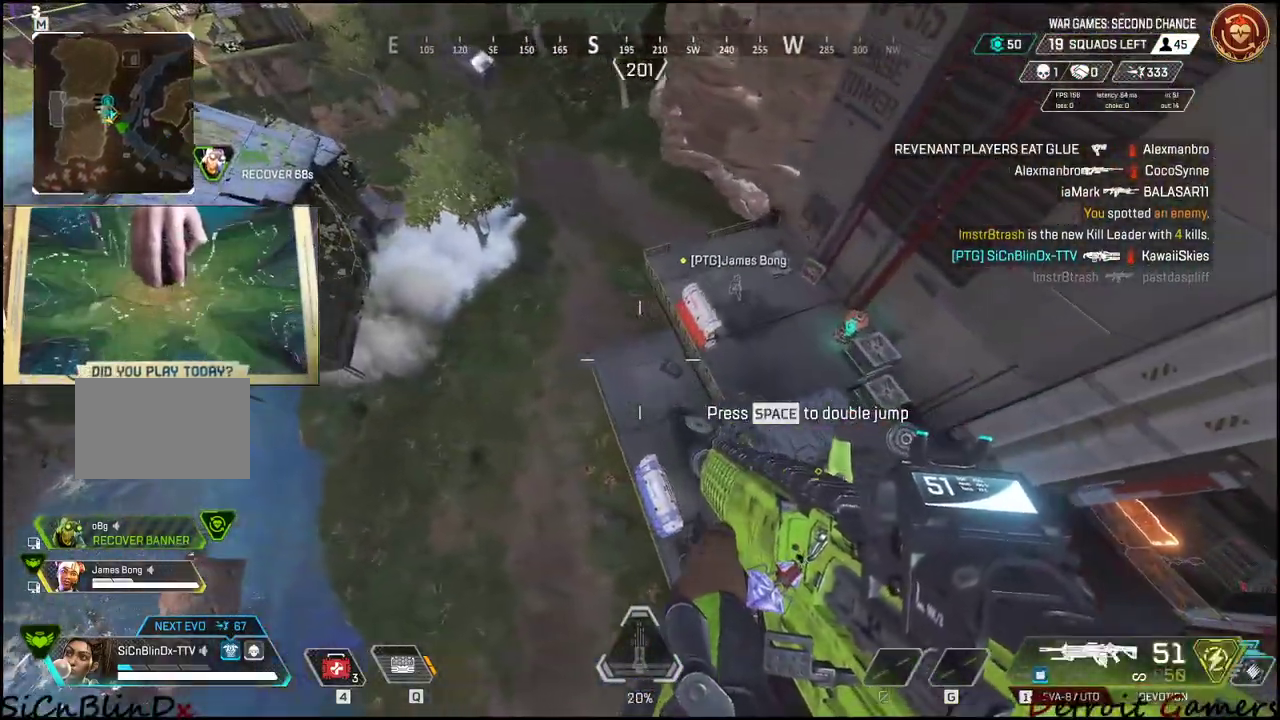
{"keys": ["s"], "events": [[100, "w", "up"], [150, "a", "down"], [250, "a", "up"], [383, "s", "down"]]}
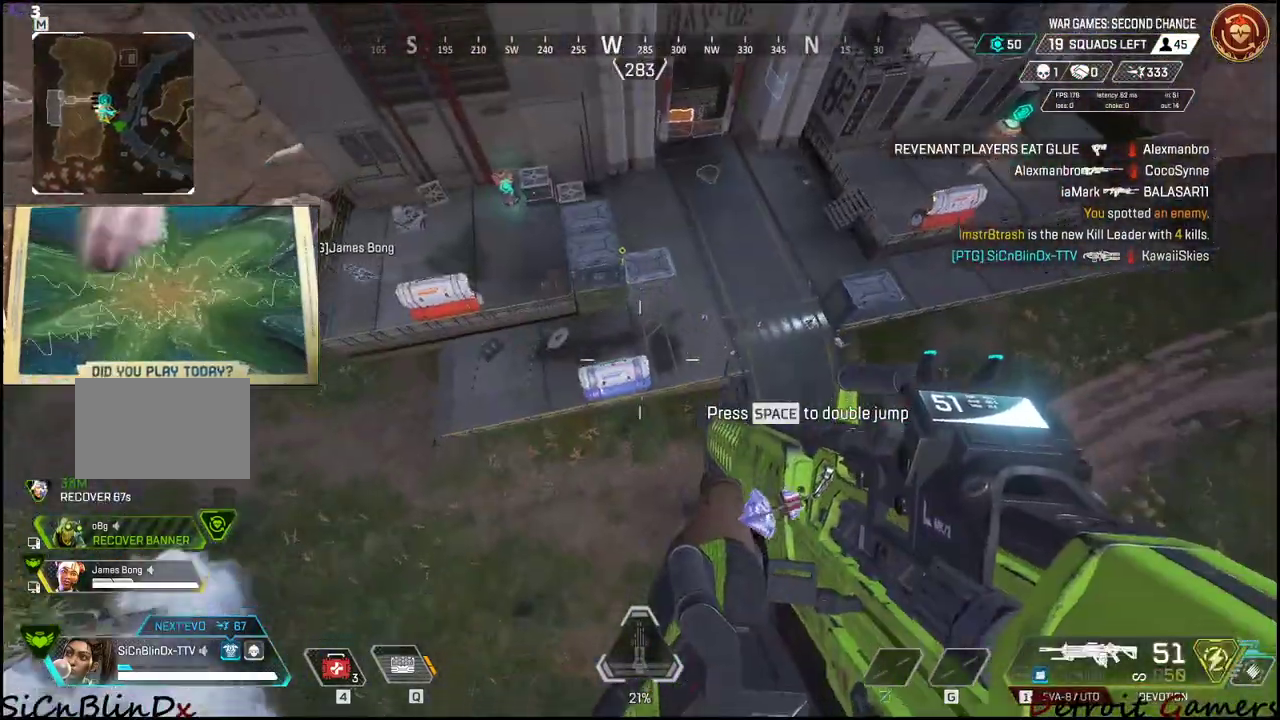
{"keys": ["c"], "events": [[316, "s", "up"], [500, "c", "down"]]}
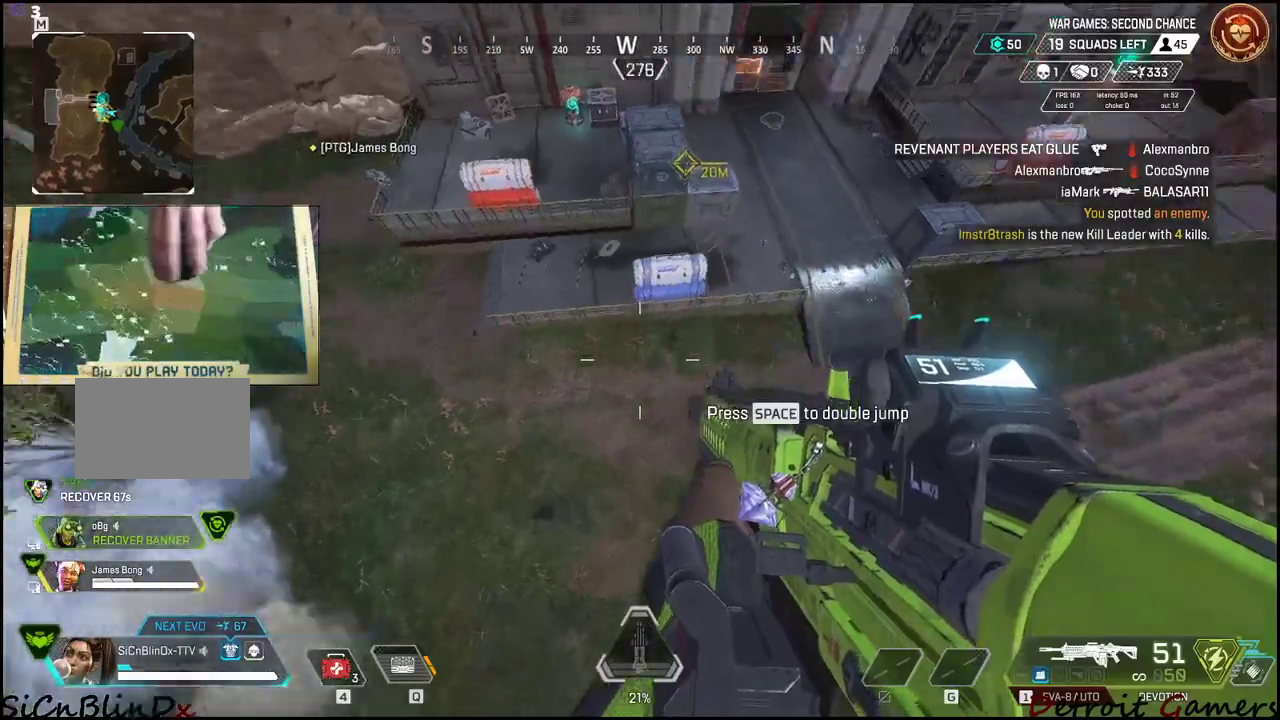
{"keys": ["w"], "events": [[100, "a", "down"], [150, "c", "up"], [233, "a", "up"], [233, "w", "down"]]}
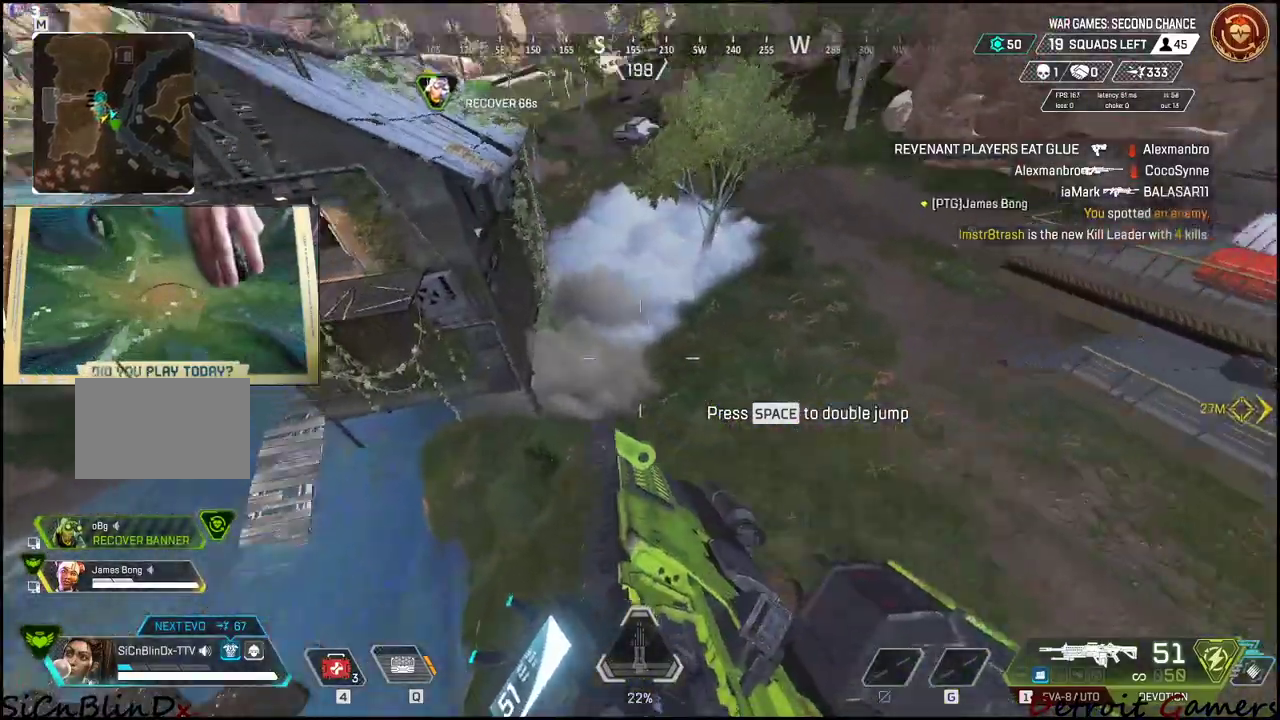
{"keys": ["w"], "events": []}
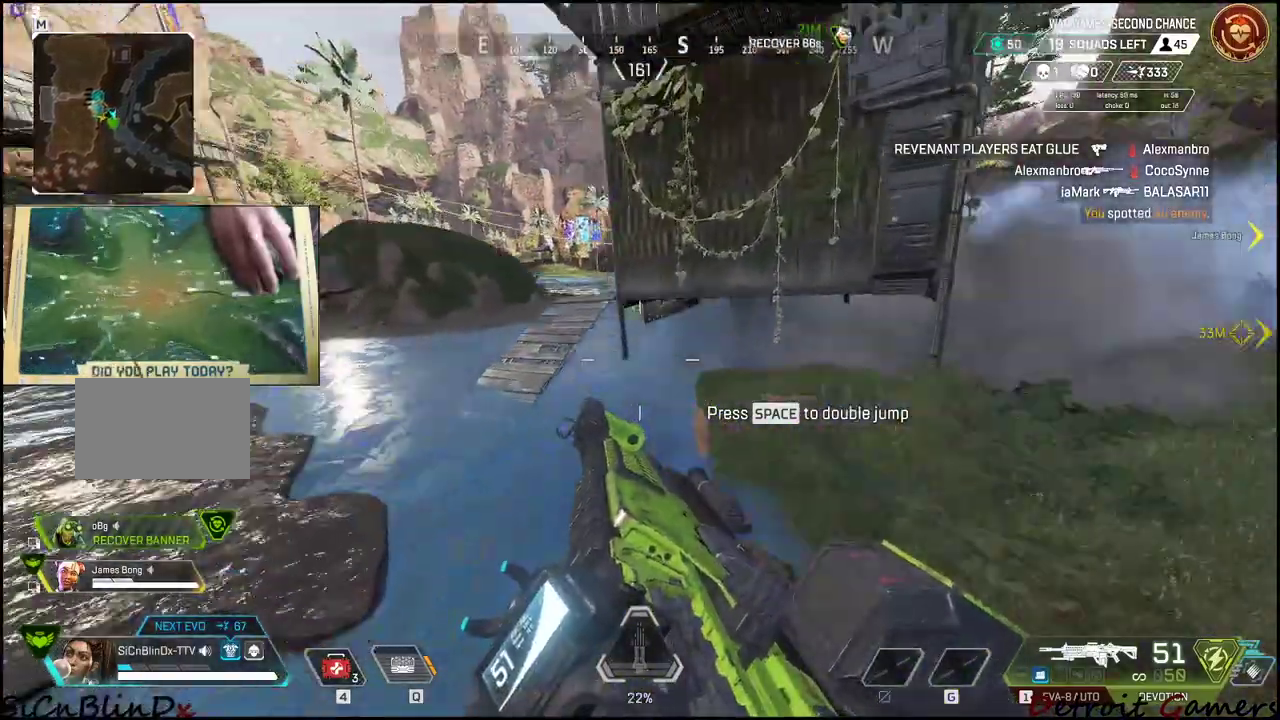
{"keys": ["shift", "w"], "events": [[133, "d", "down"], [316, "shift", "down"], [366, "d", "up"], [366, "space", "down"], [450, "space", "up"]]}
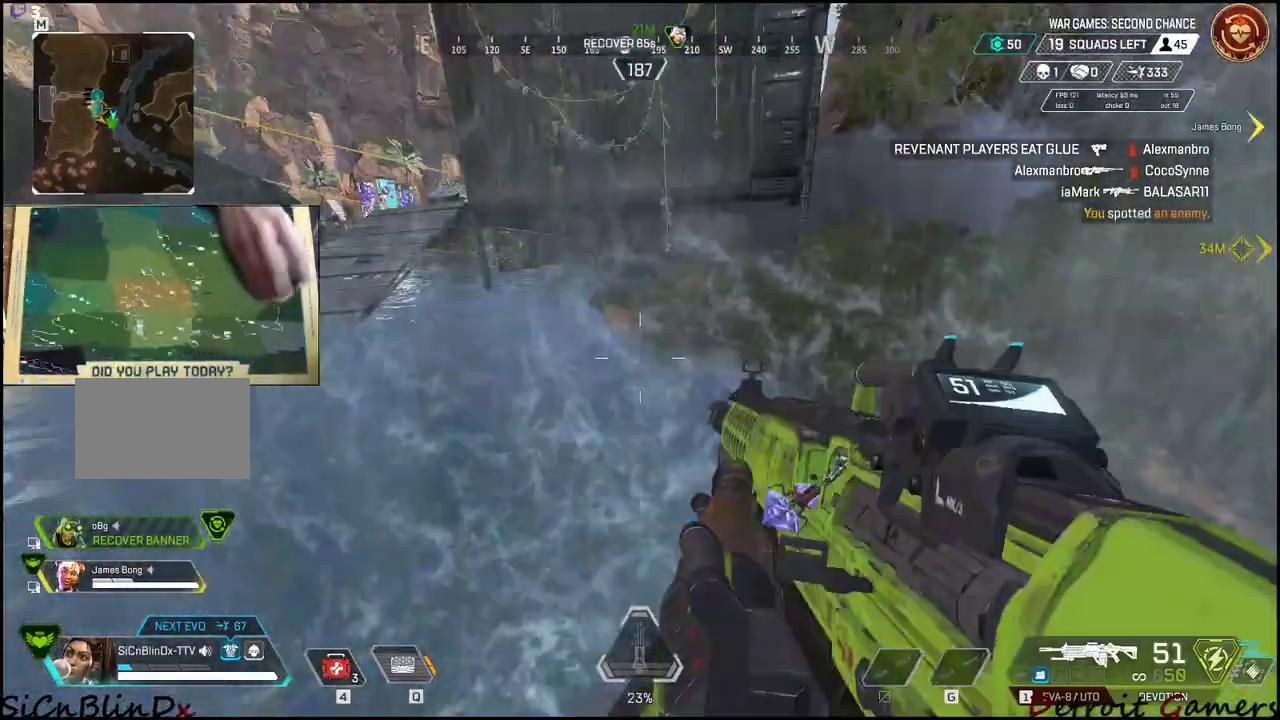
{"keys": ["a", "shift", "w"], "events": [[50, "a", "down"]]}
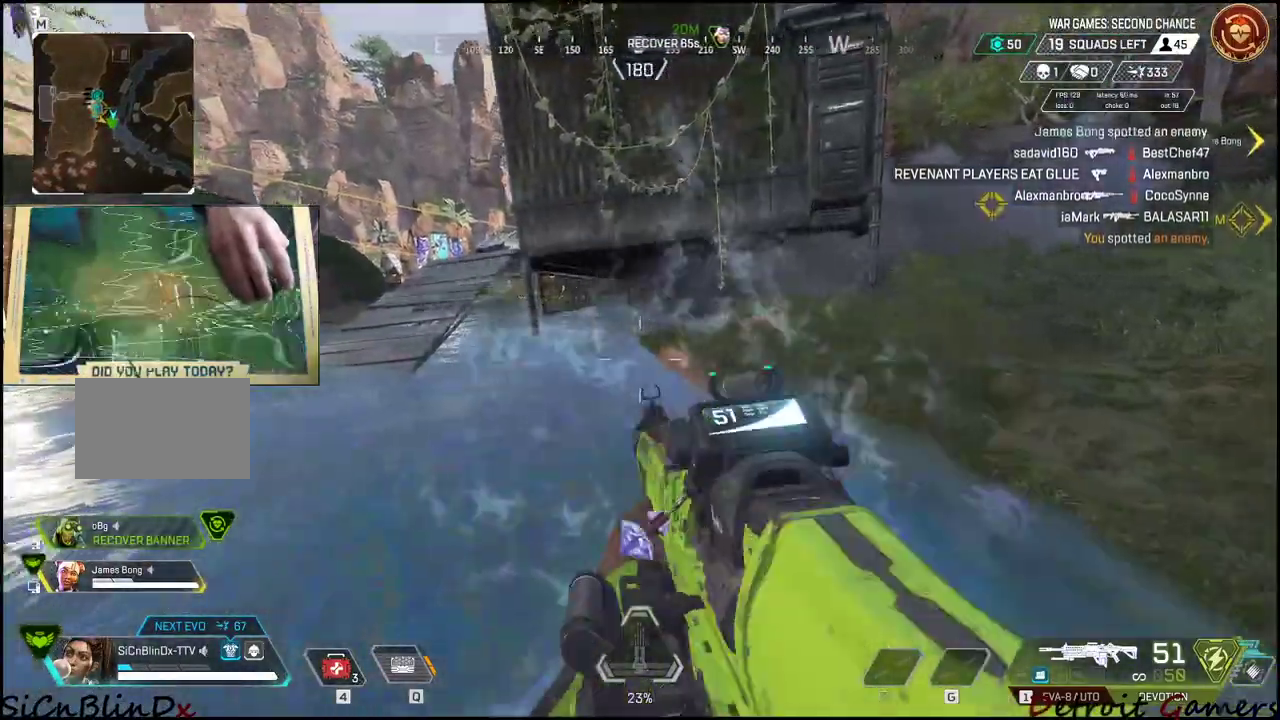
{"keys": ["a", "shift", "w"], "events": []}
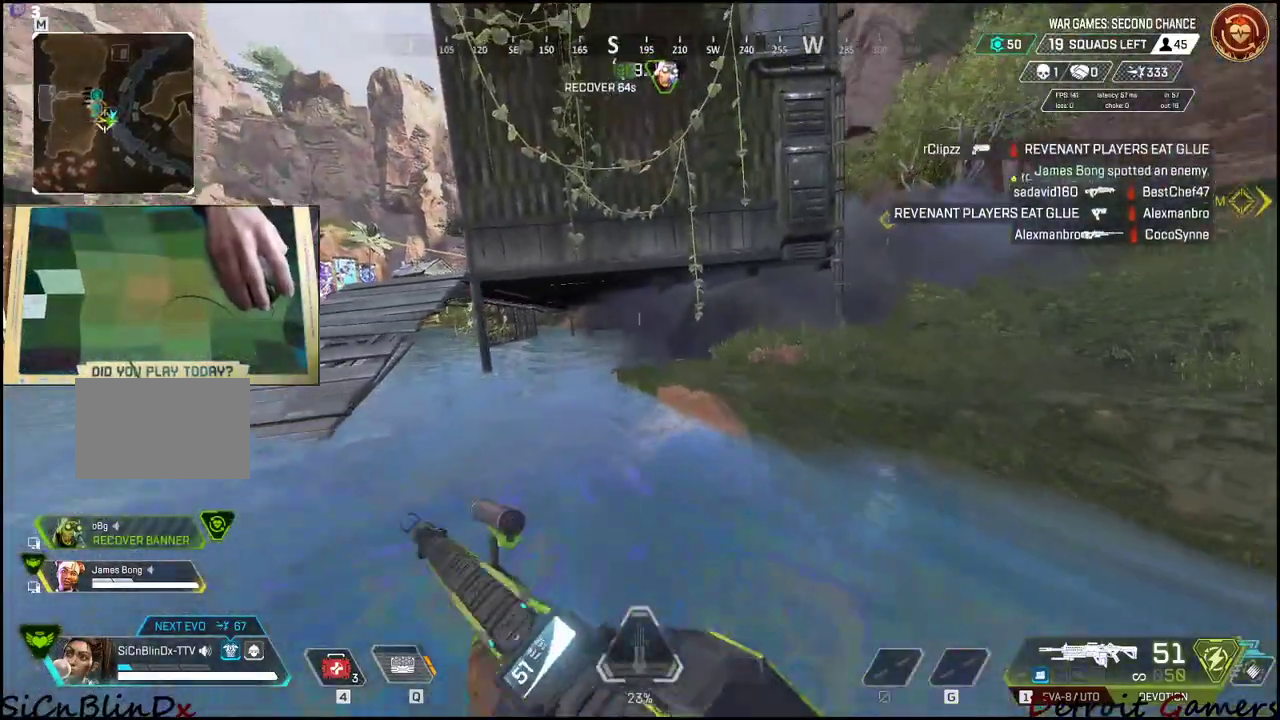
{"keys": ["a", "shift", "w"], "events": []}
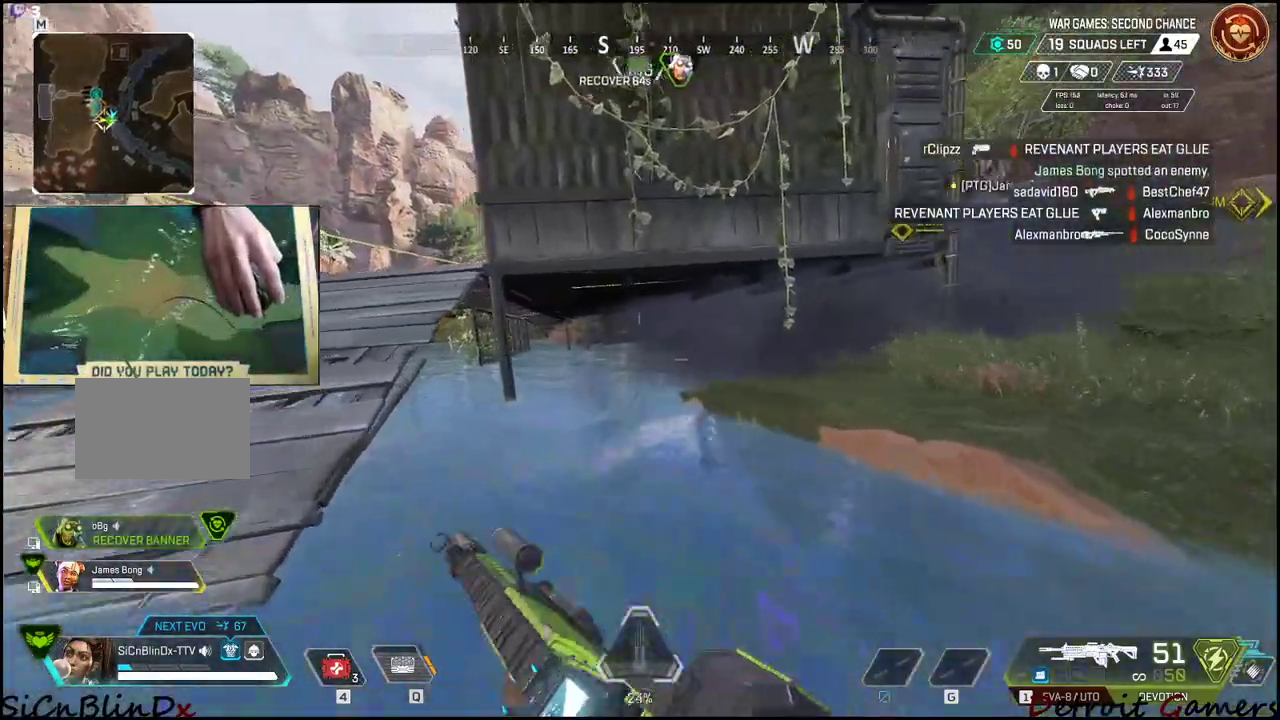
{"keys": ["a", "shift", "w"], "events": []}
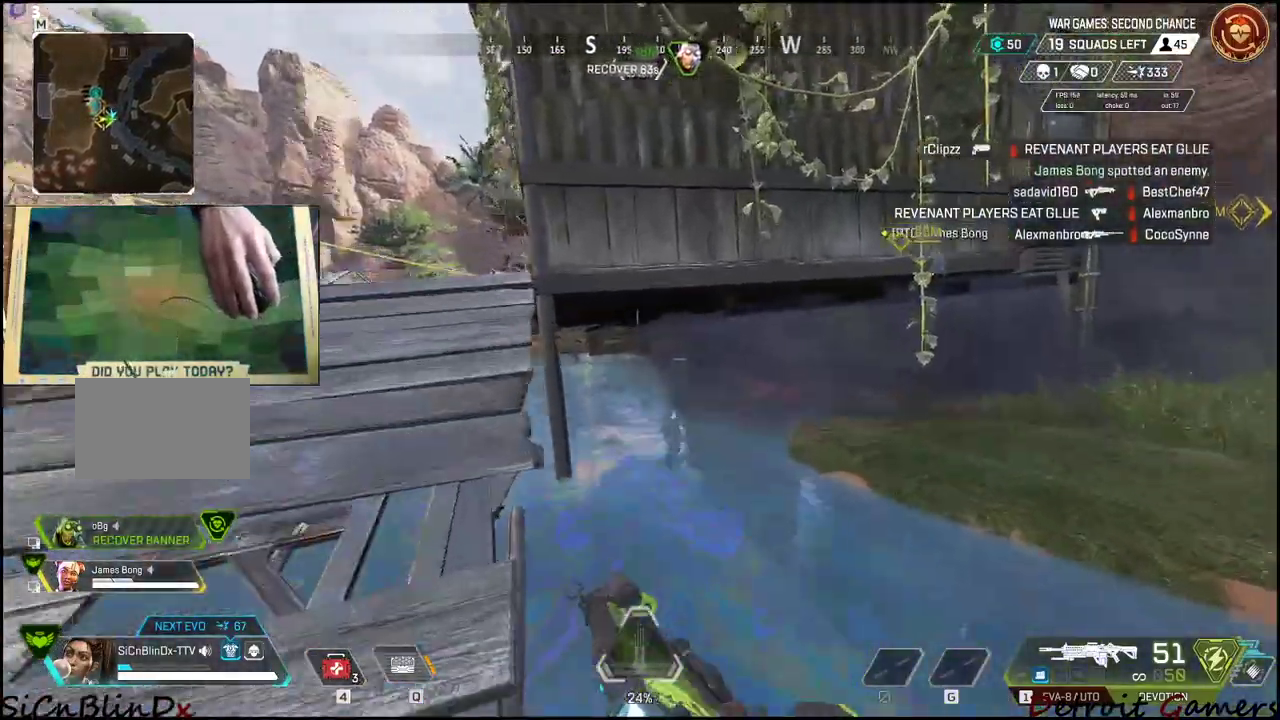
{"keys": ["a", "shift", "w"], "events": []}
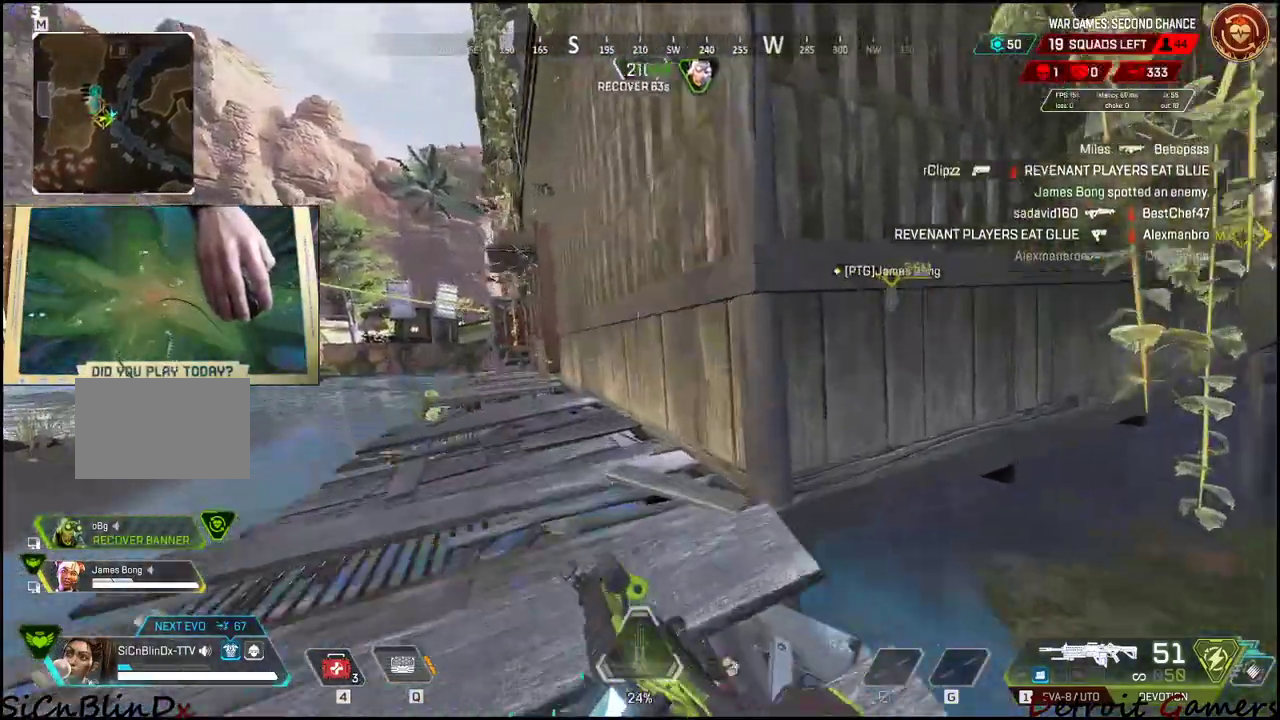
{"keys": ["a", "shift", "w"], "events": []}
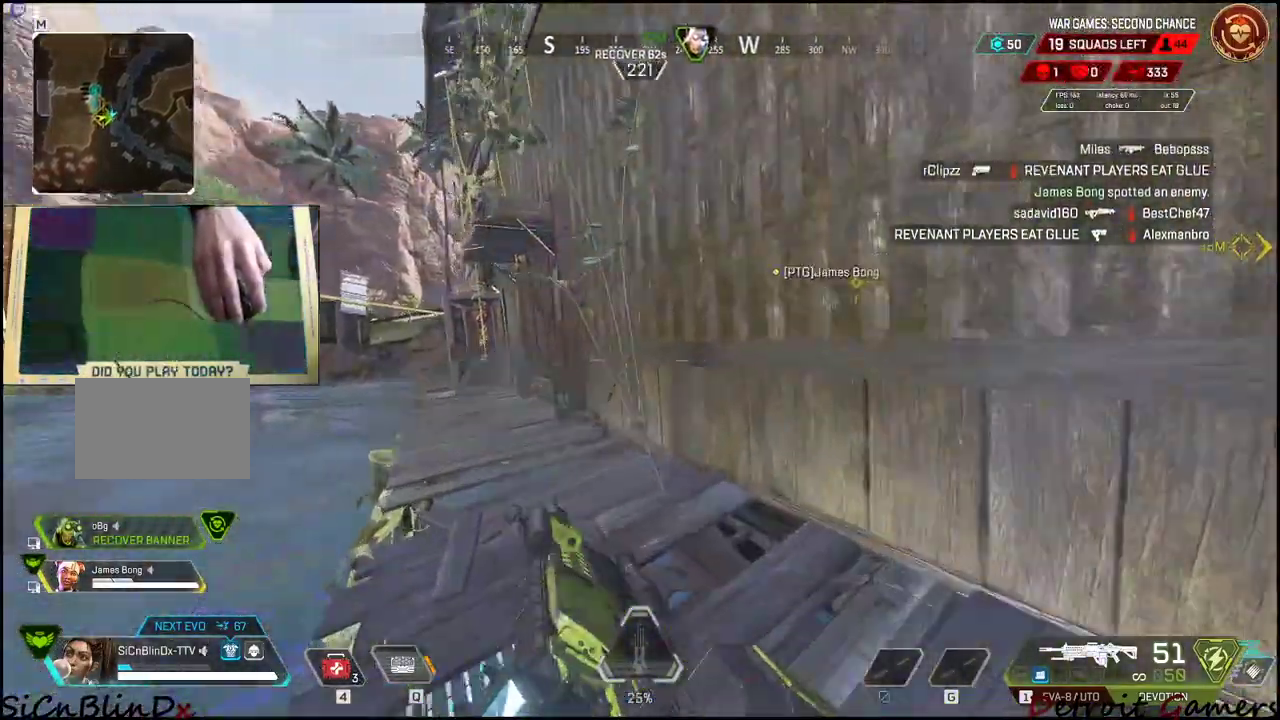
{"keys": ["shift", "w"], "events": [[100, "a", "up"]]}
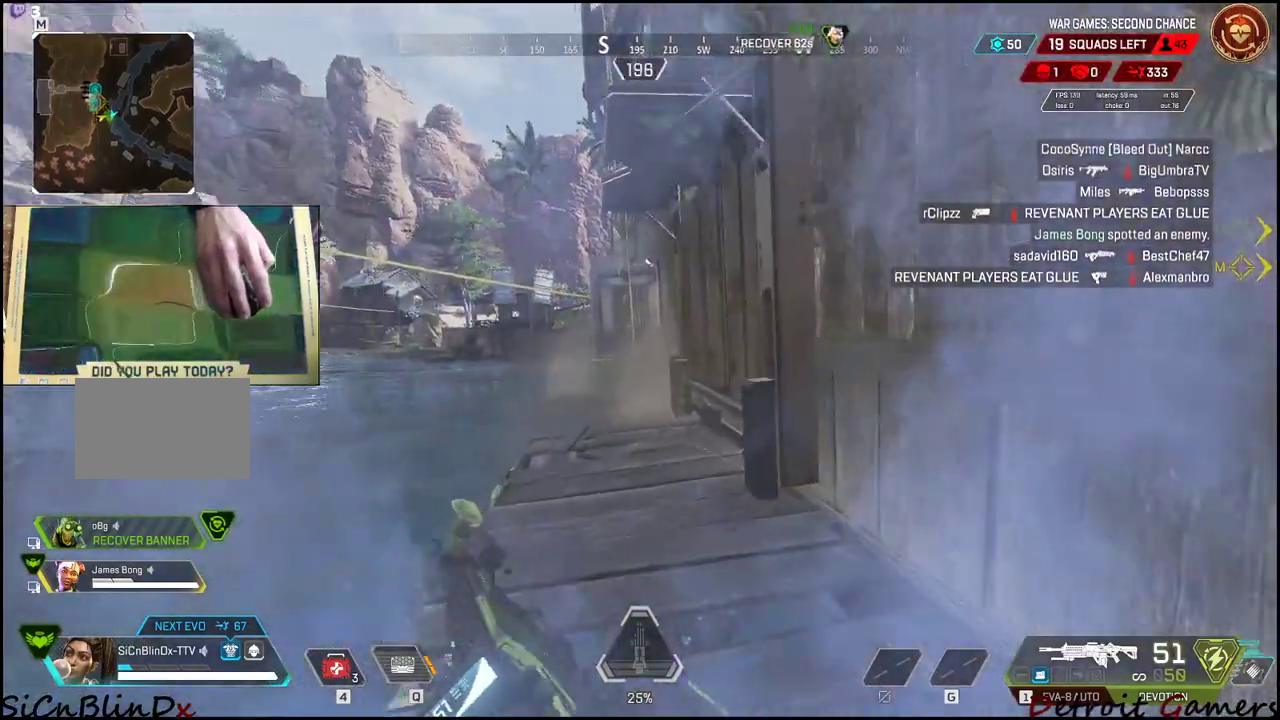
{"keys": ["shift", "w"], "events": []}
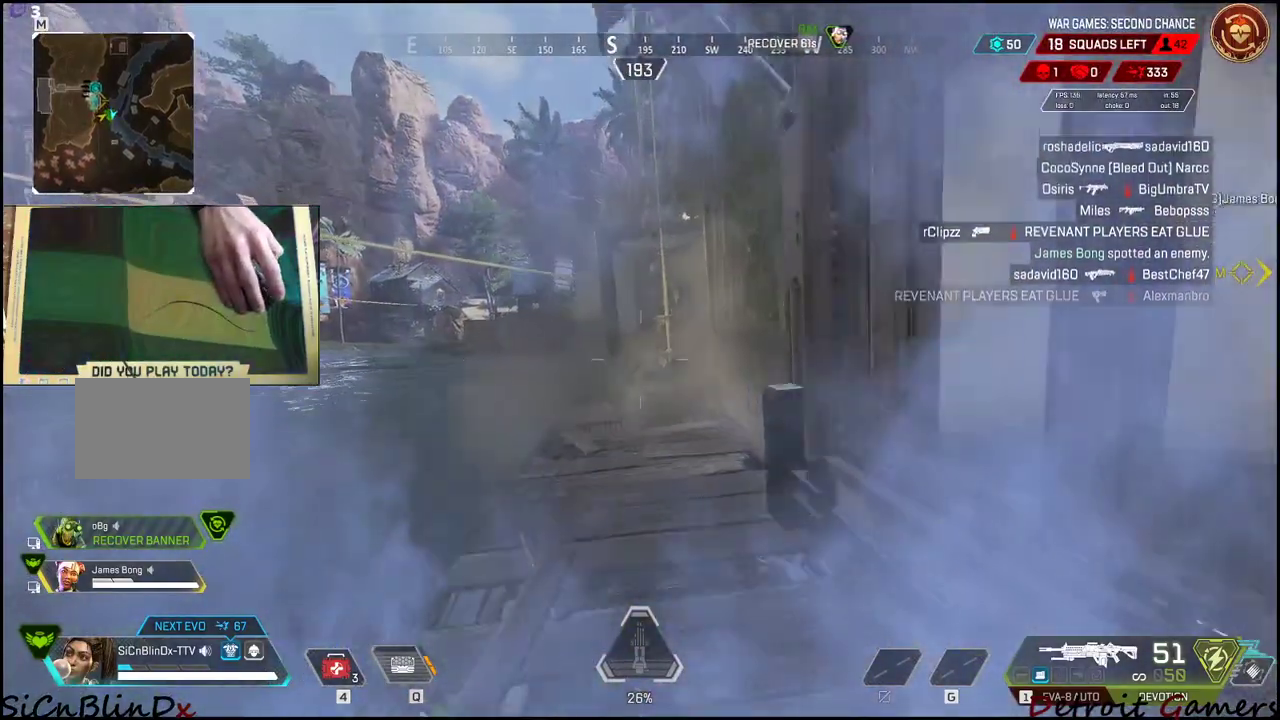
{"keys": ["shift", "w"], "events": []}
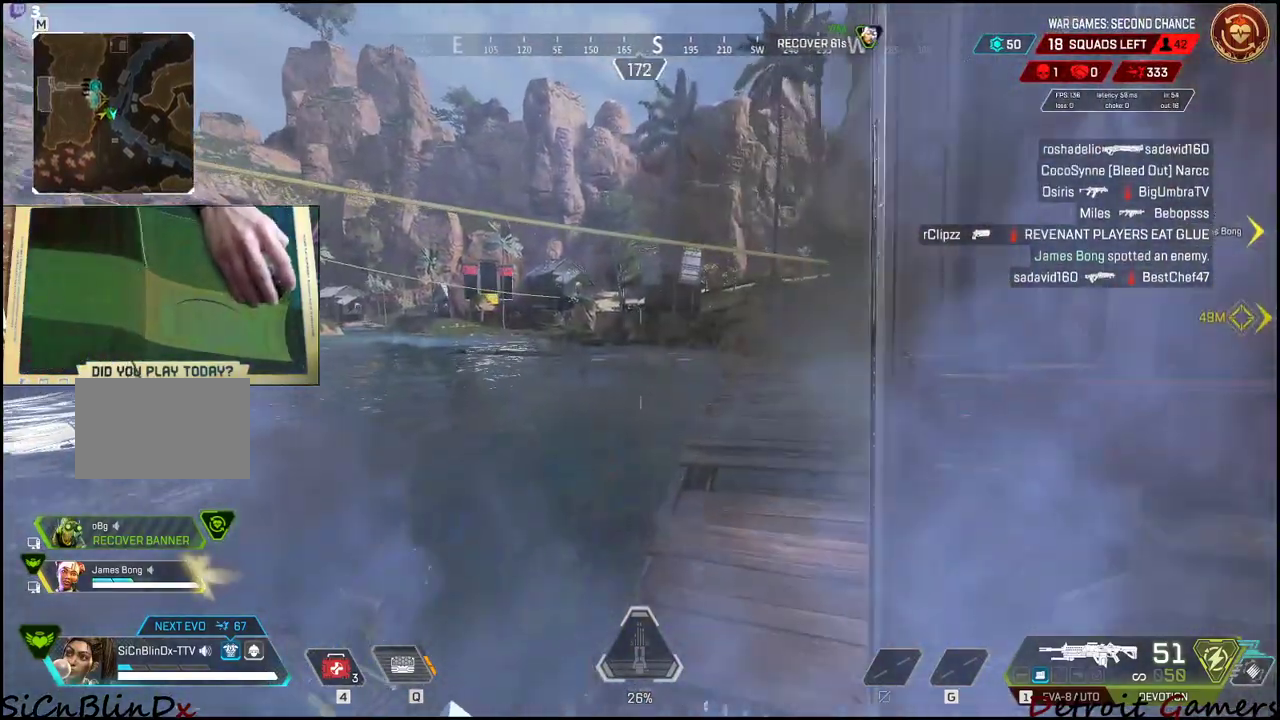
{"keys": ["shift", "w"], "events": []}
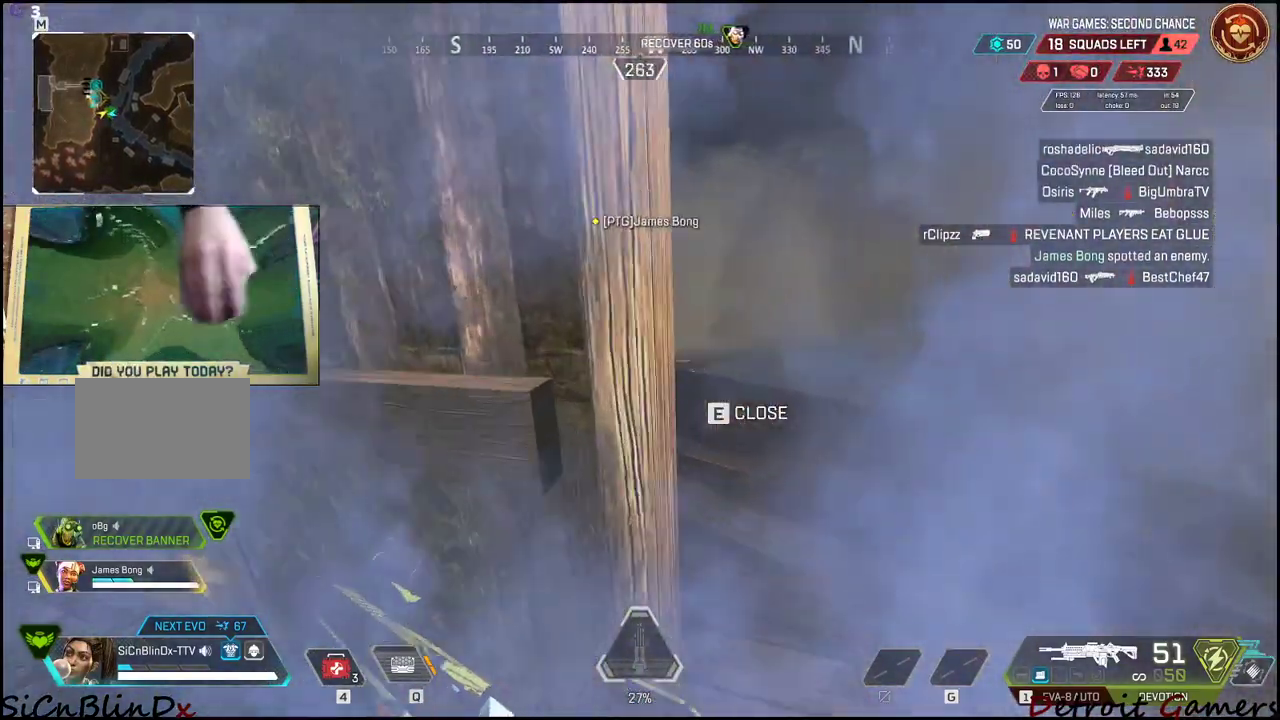
{"keys": ["d", "shift", "w"], "events": [[116, "d", "down"]]}
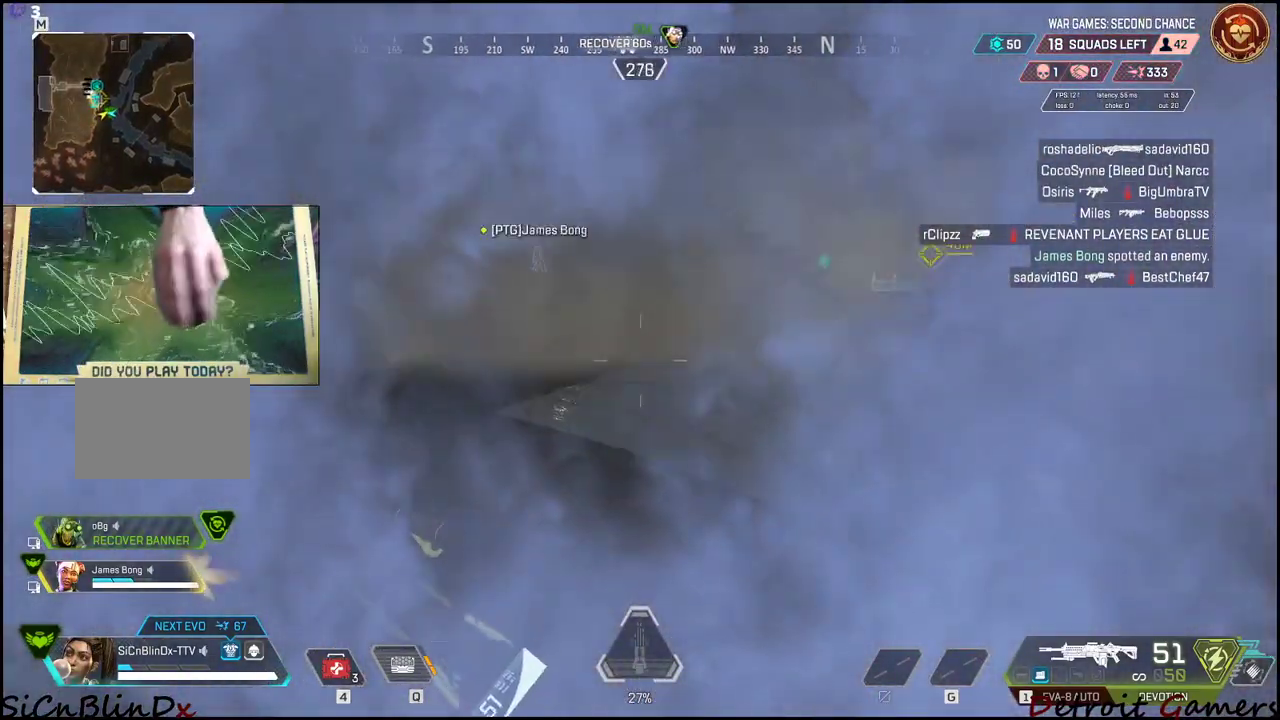
{"keys": ["shift", "w"], "events": [[316, "d", "up"]]}
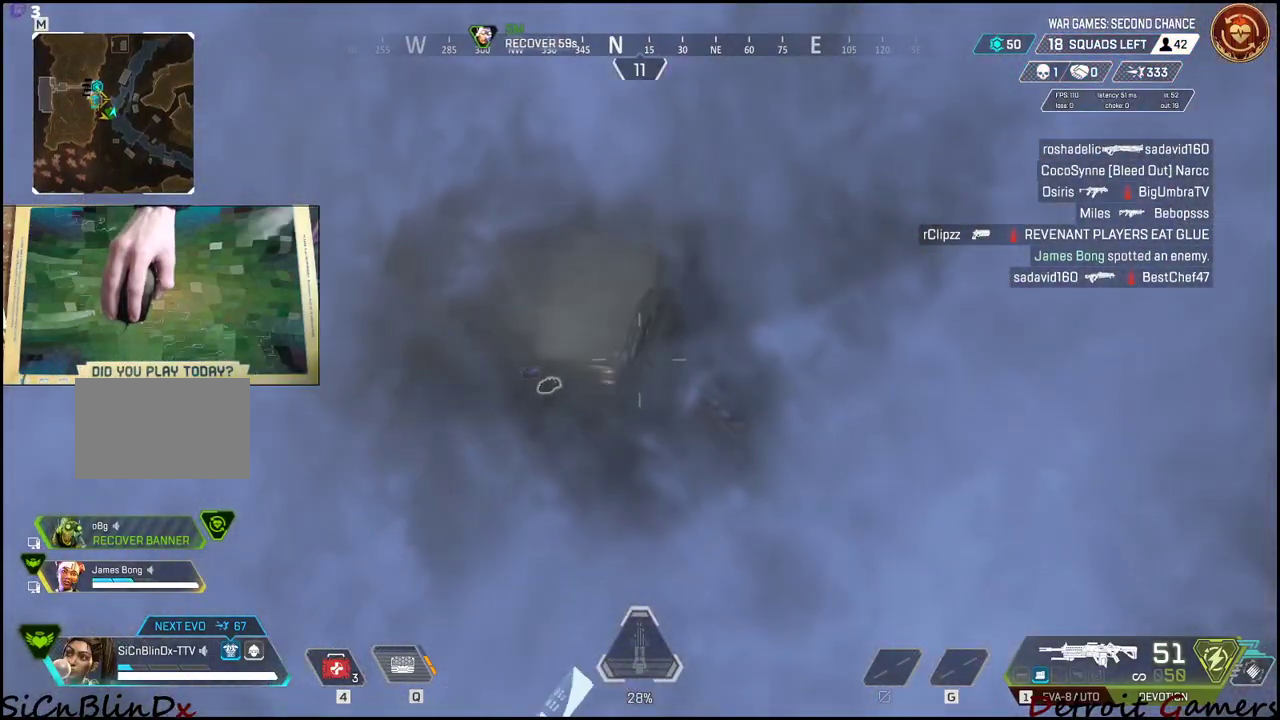
{"keys": ["shift", "w"], "events": []}
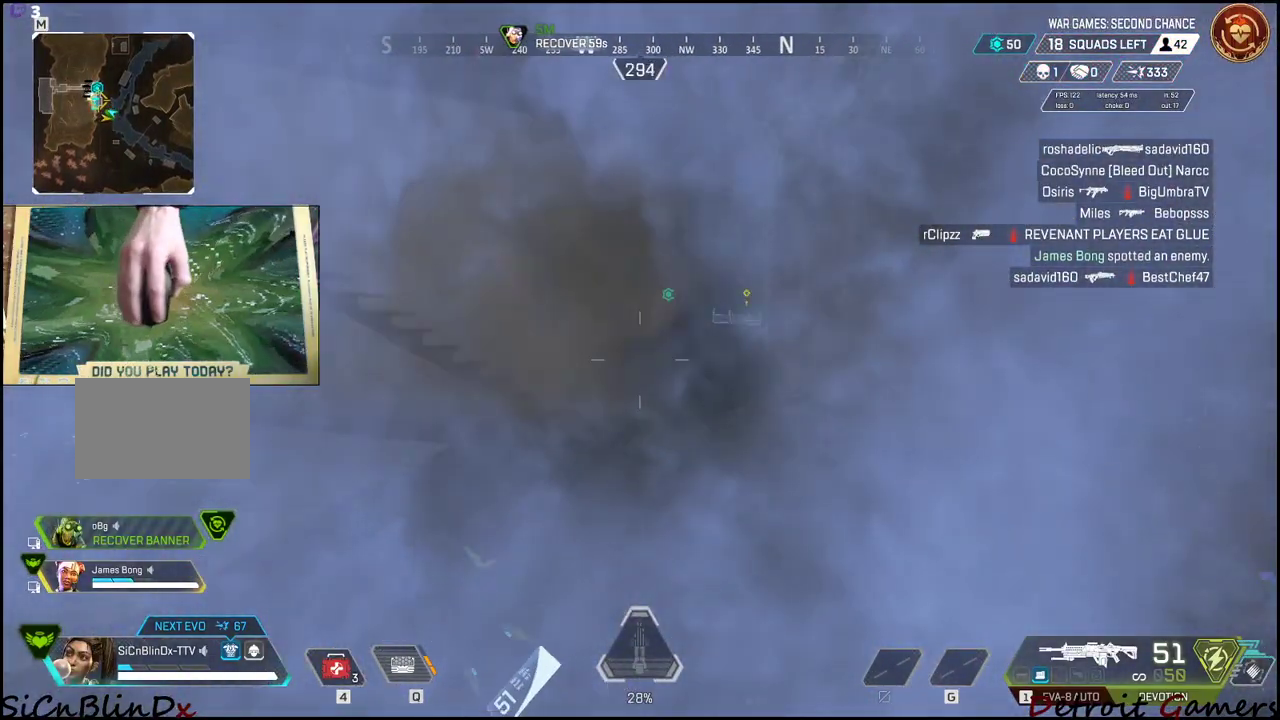
{"keys": ["d", "shift", "w"], "events": [[400, "d", "down"]]}
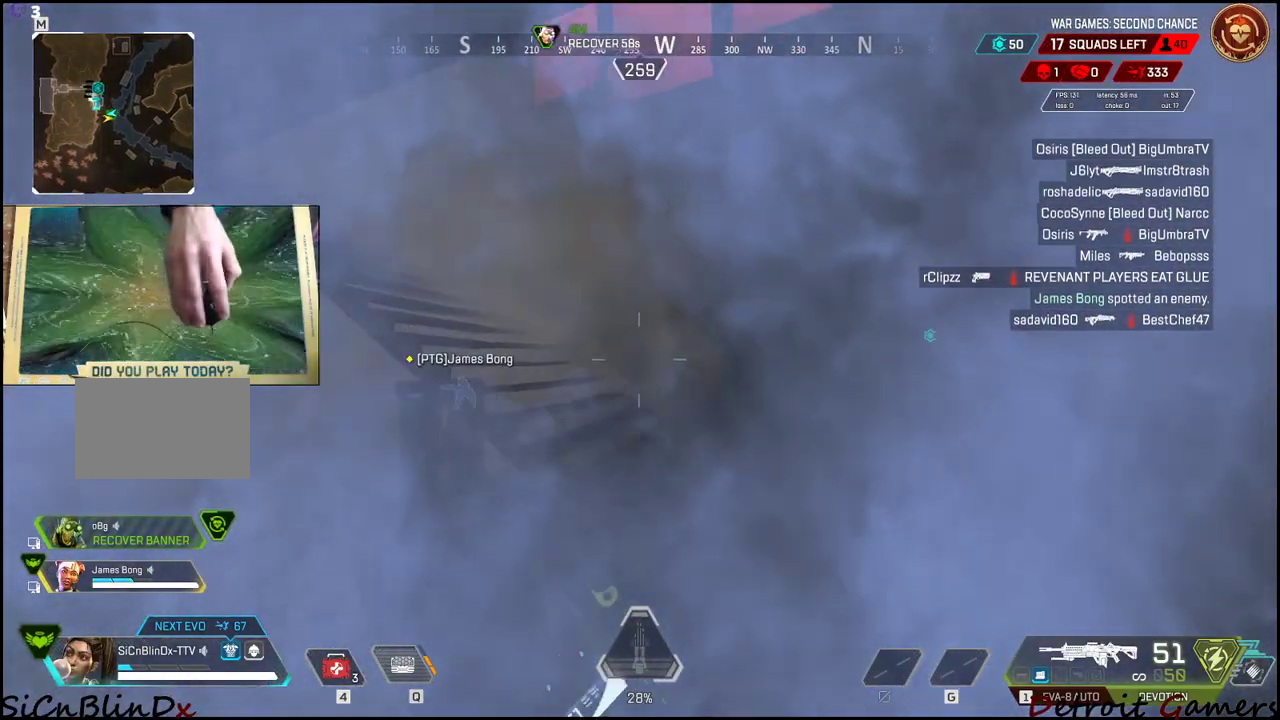
{"keys": ["d", "shift", "w"], "events": []}
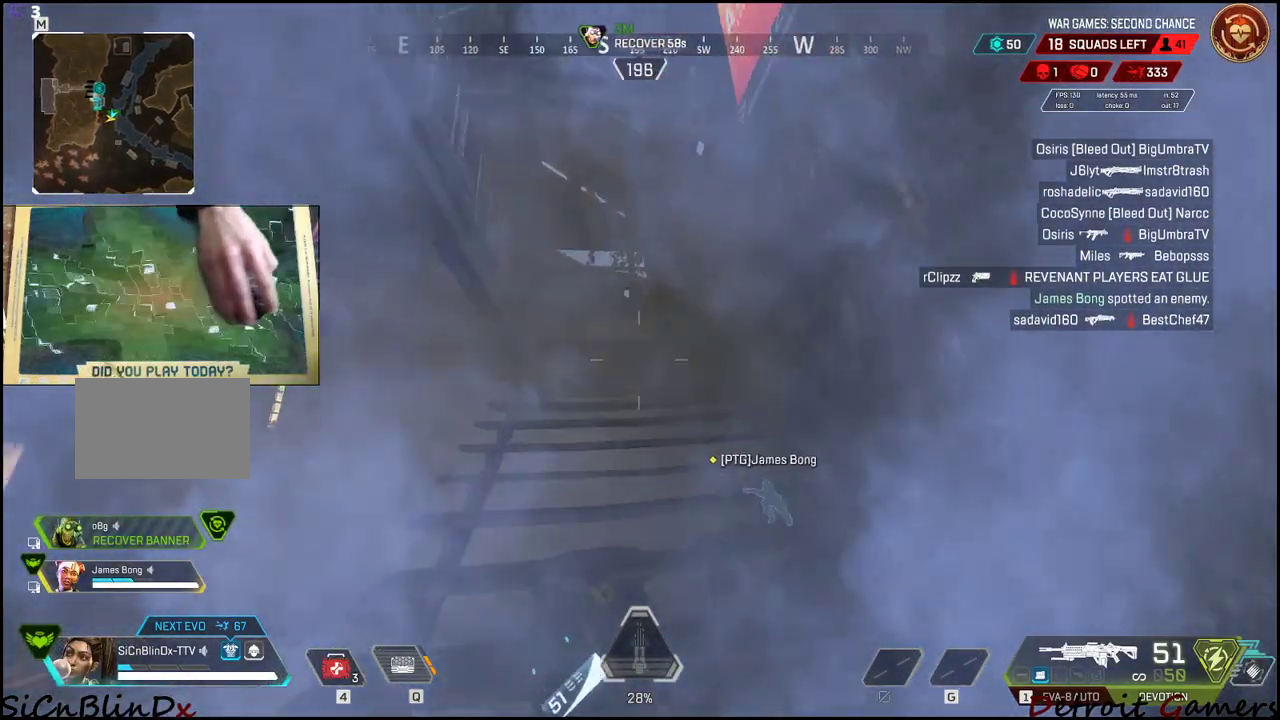
{"keys": ["d", "shift", "w"], "events": []}
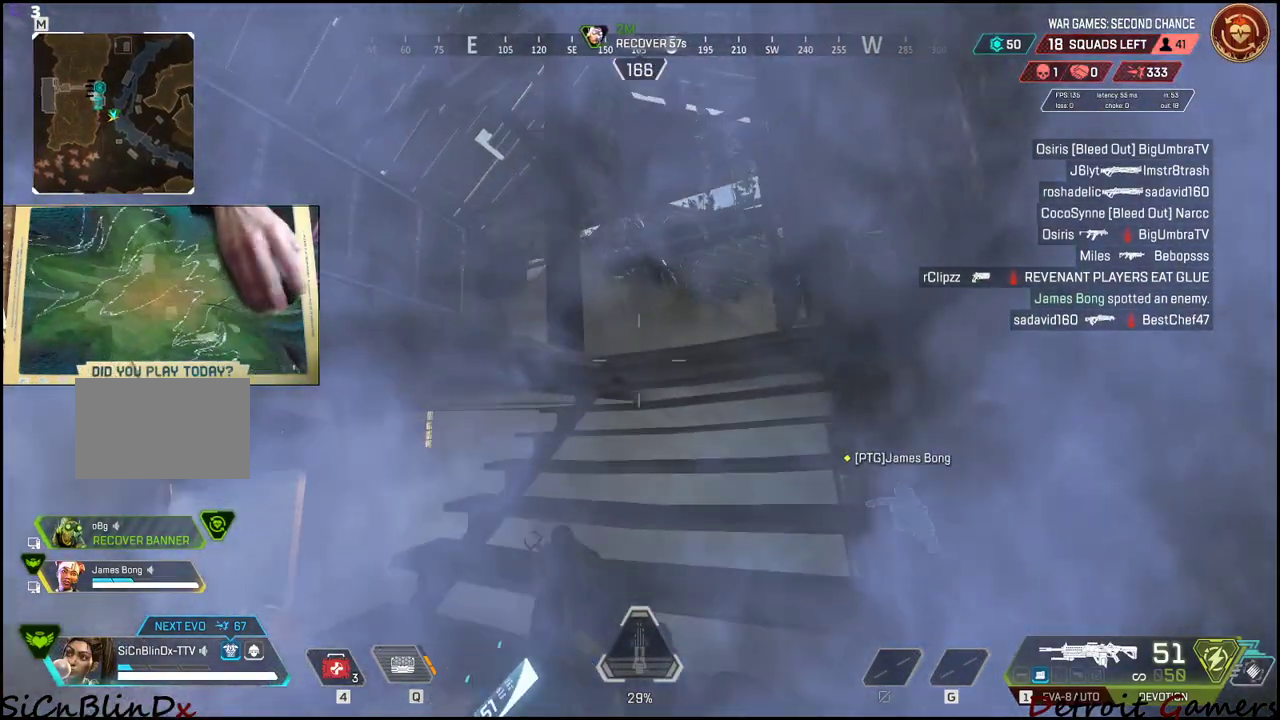
{"keys": ["d"], "events": [[50, "shift", "up"], [150, "d", "up"], [400, "d", "down"], [466, "w", "up"]]}